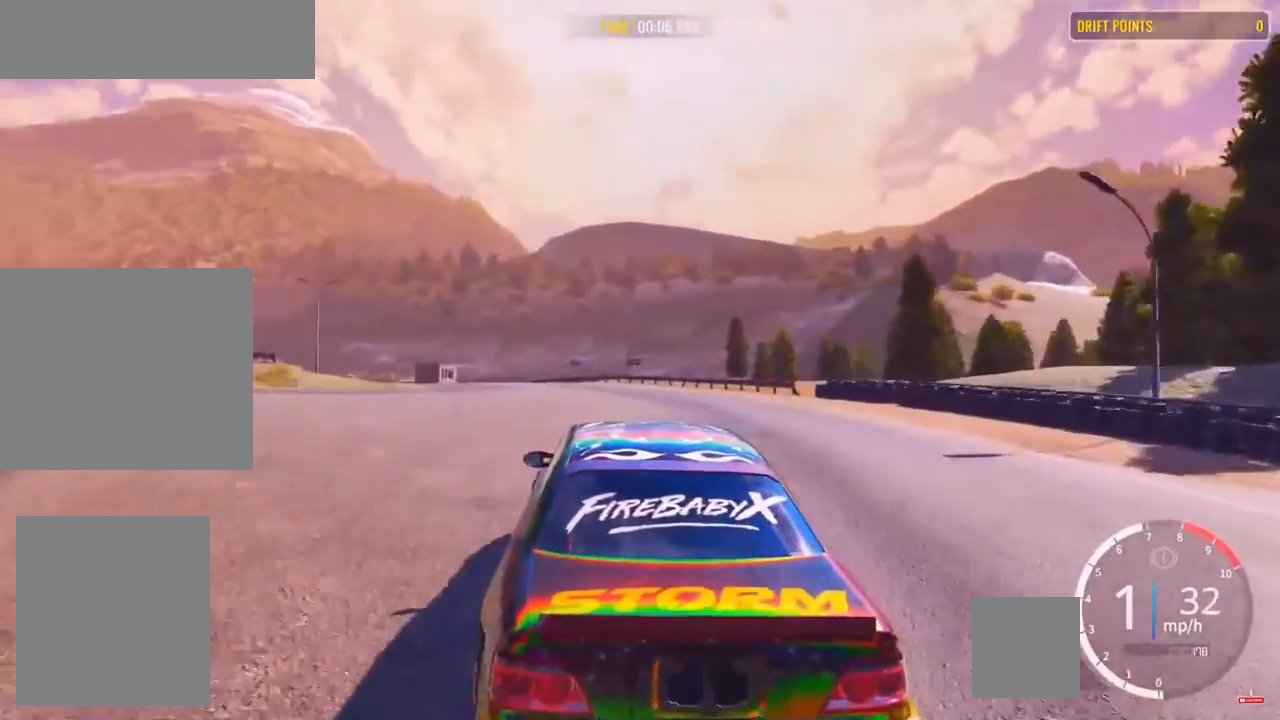
Gameplay with a controller (PlayStation layout); each line is a JSON object with the inputs held at the frame after it. "events" lists button and stick changes between this image and that frame as [ms after this image, input, new state], when the widget could be followed in between. Not read: R3.
{"buttons": ["R2"], "left_stick": "center", "right_stick": "center", "events": [[250, "R2", "up"], [383, "R2", "down"], [383, "left_stick", "center"]]}
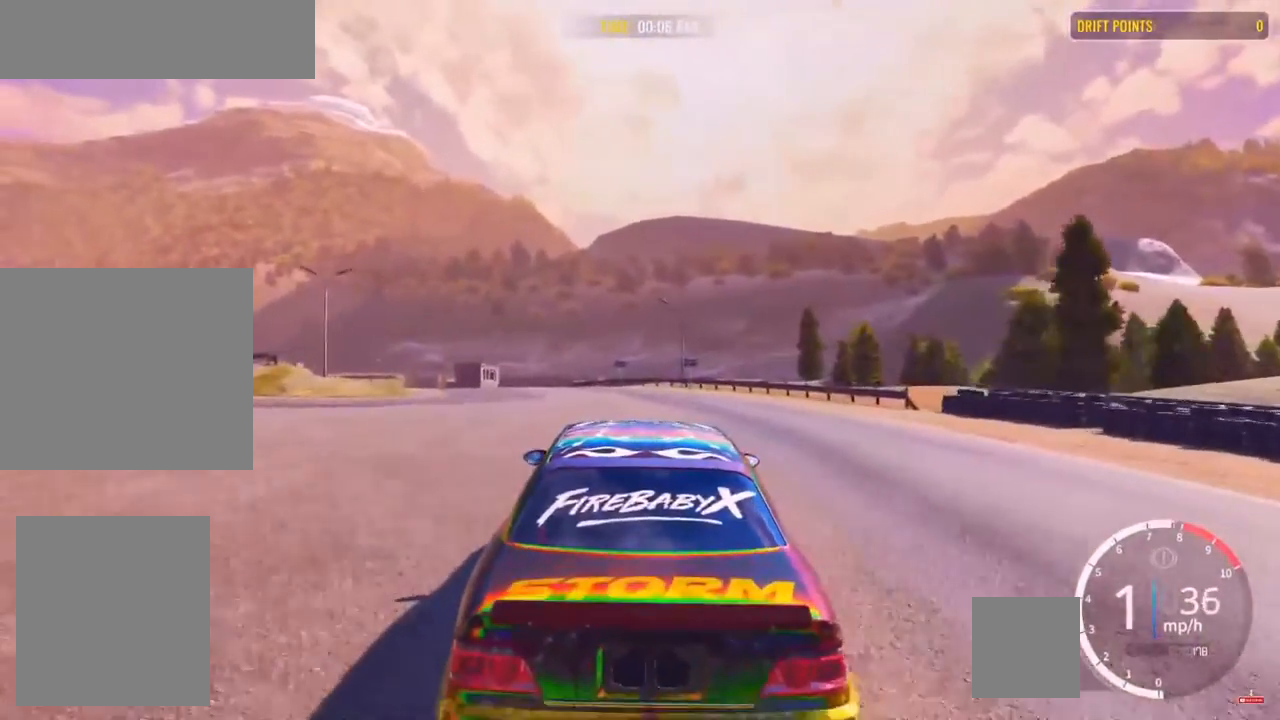
{"buttons": [], "left_stick": "center", "right_stick": "center", "events": [[150, "R2", "up"]]}
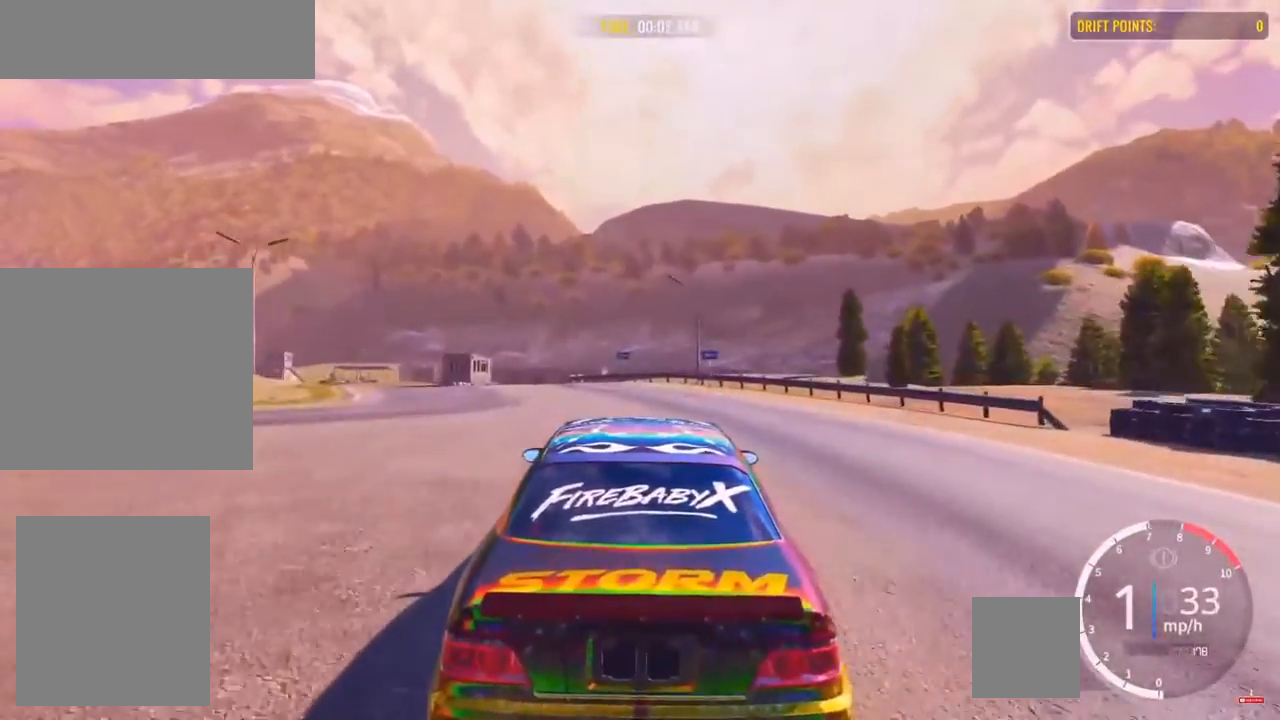
{"buttons": [], "left_stick": "left", "right_stick": "center", "events": [[500, "left_stick", "left"]]}
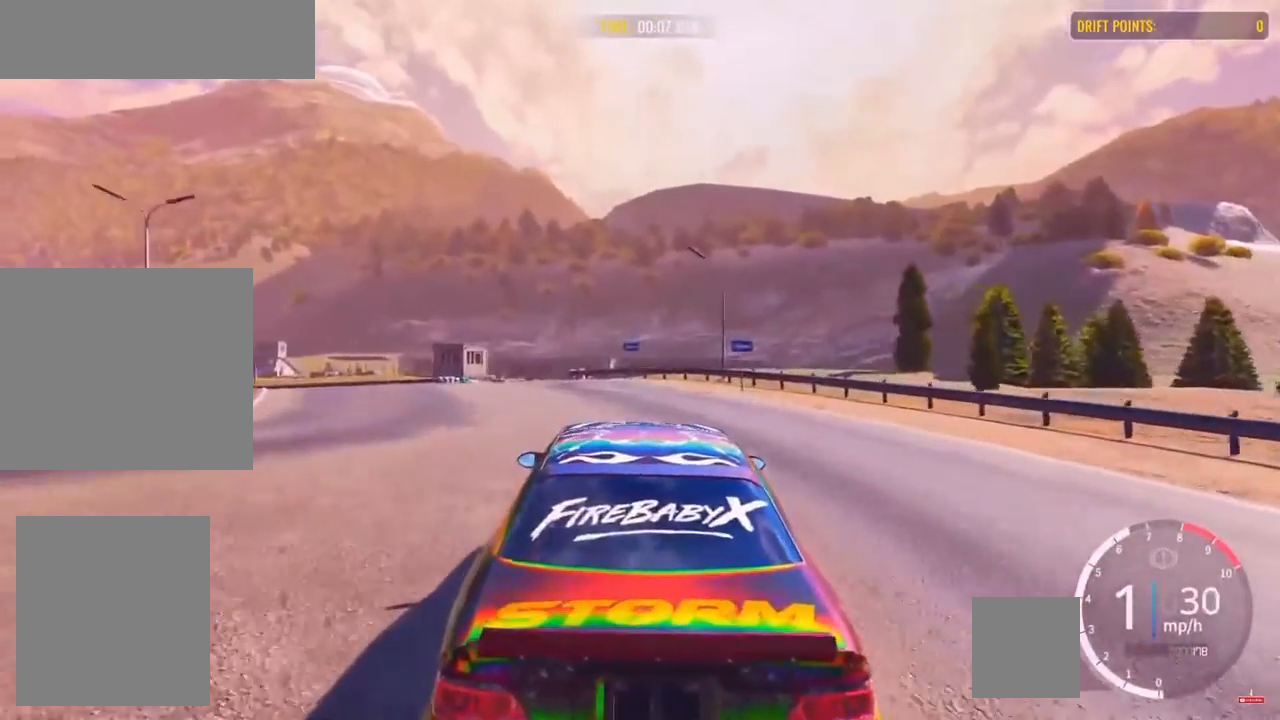
{"buttons": [], "left_stick": "left", "right_stick": "center", "events": []}
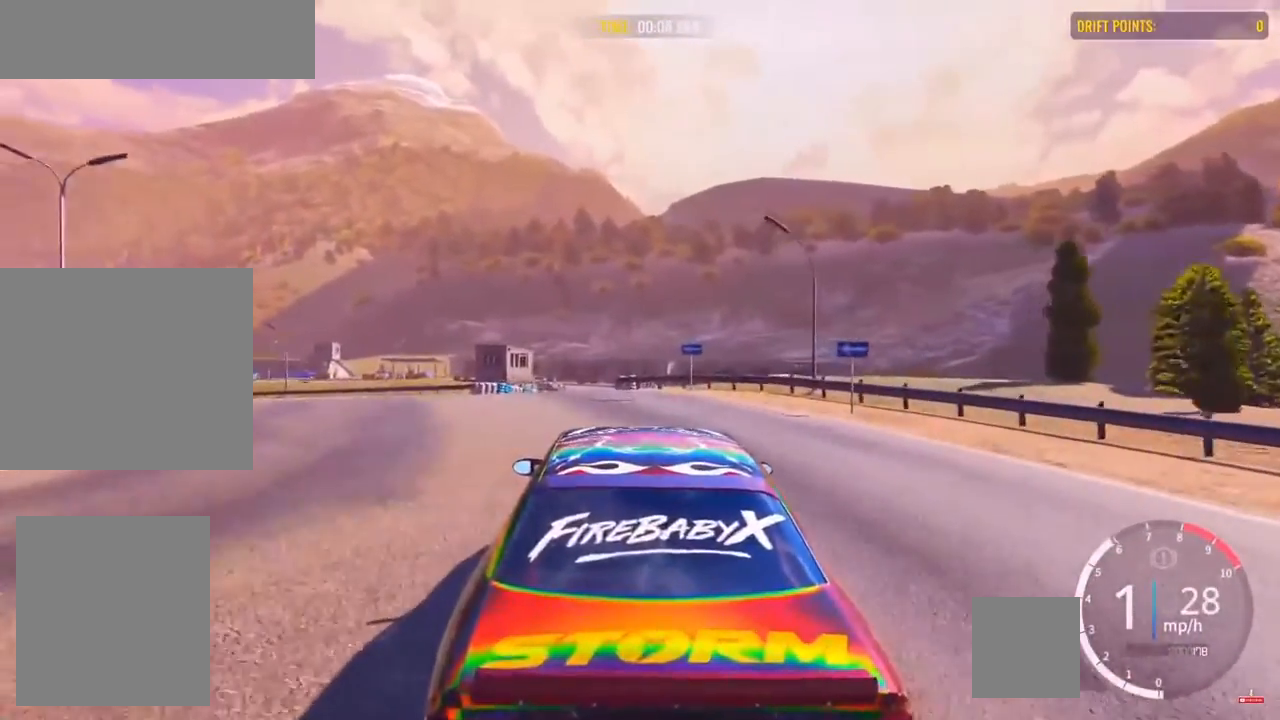
{"buttons": [], "left_stick": "left", "right_stick": "center", "events": []}
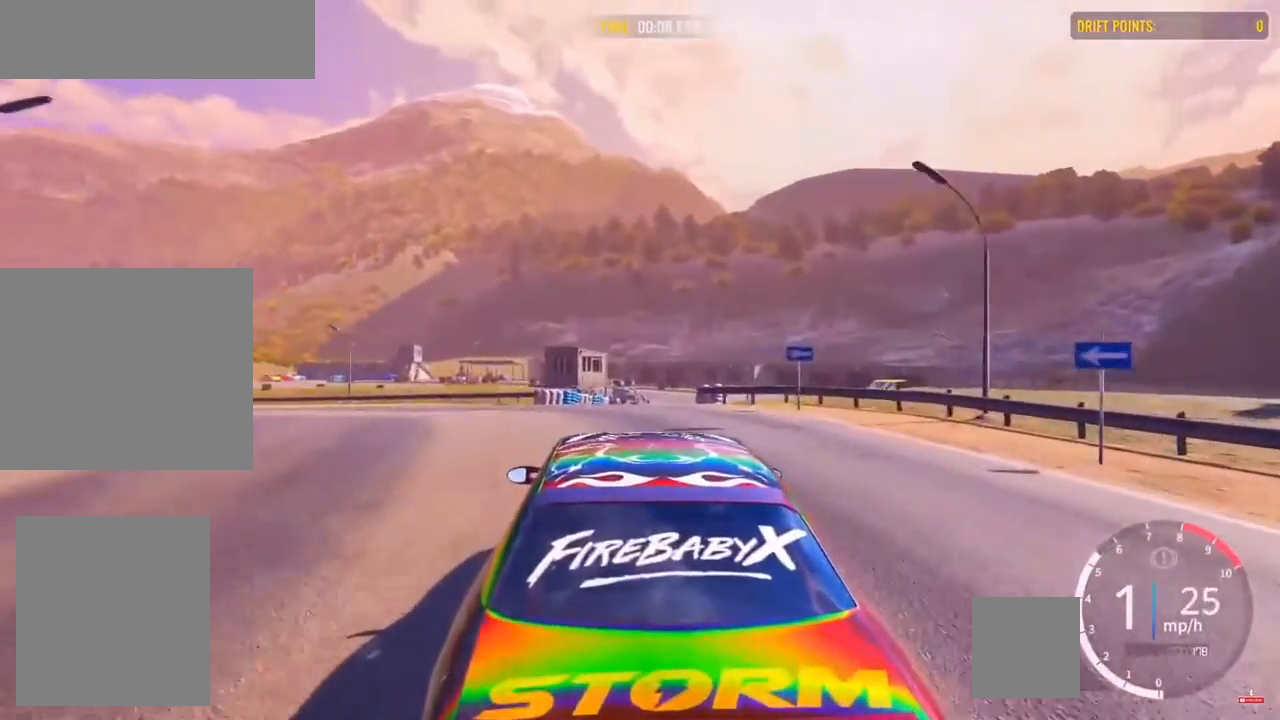
{"buttons": [], "left_stick": "left", "right_stick": "center", "events": []}
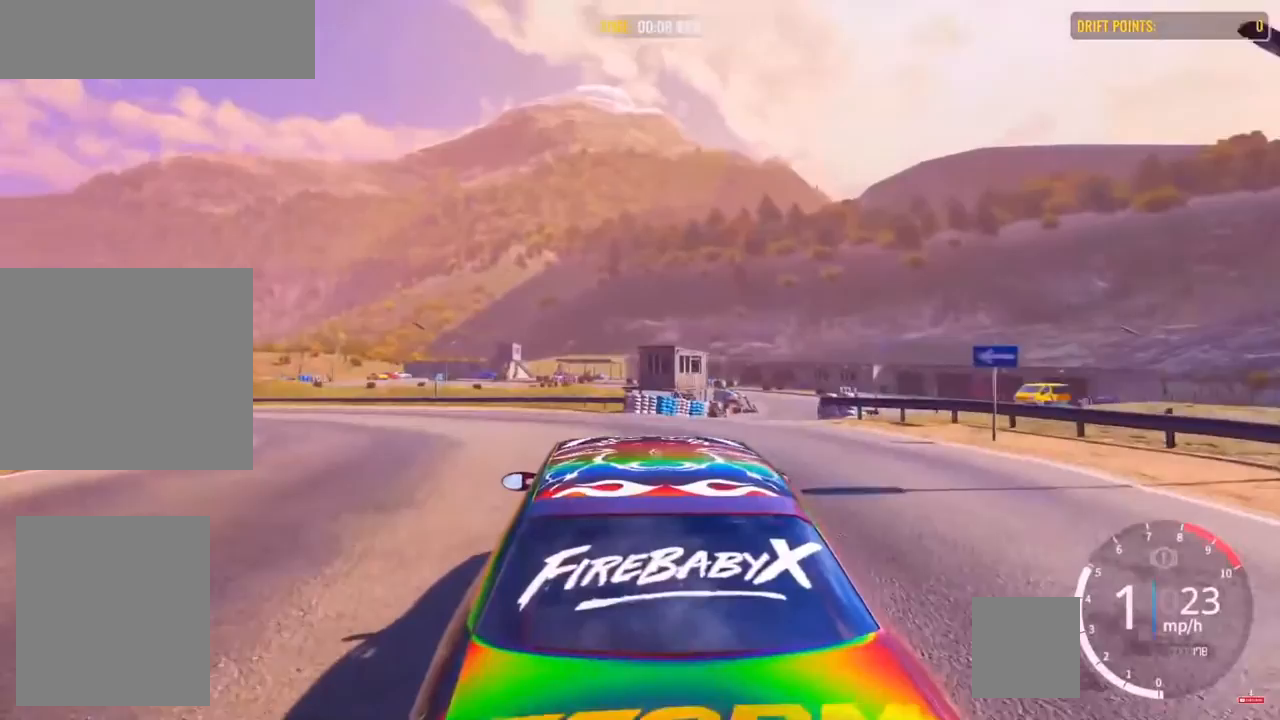
{"buttons": [], "left_stick": "left", "right_stick": "center", "events": []}
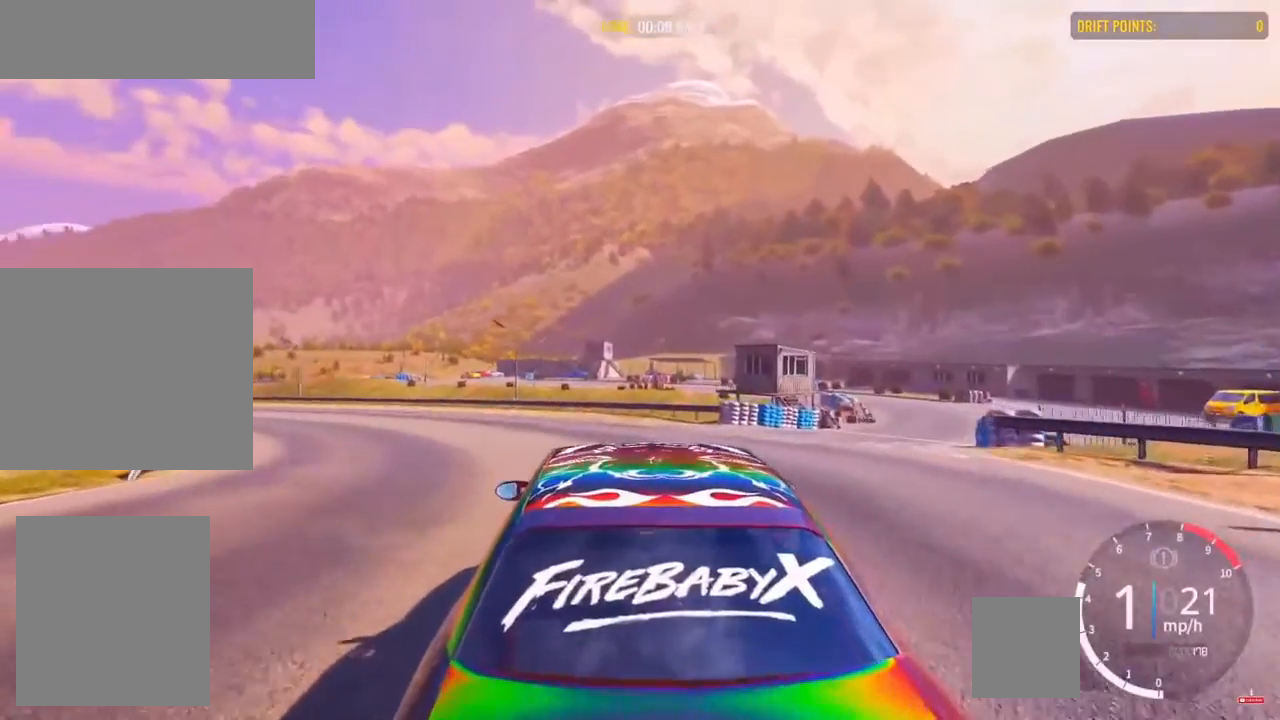
{"buttons": [], "left_stick": "left", "right_stick": "center", "events": []}
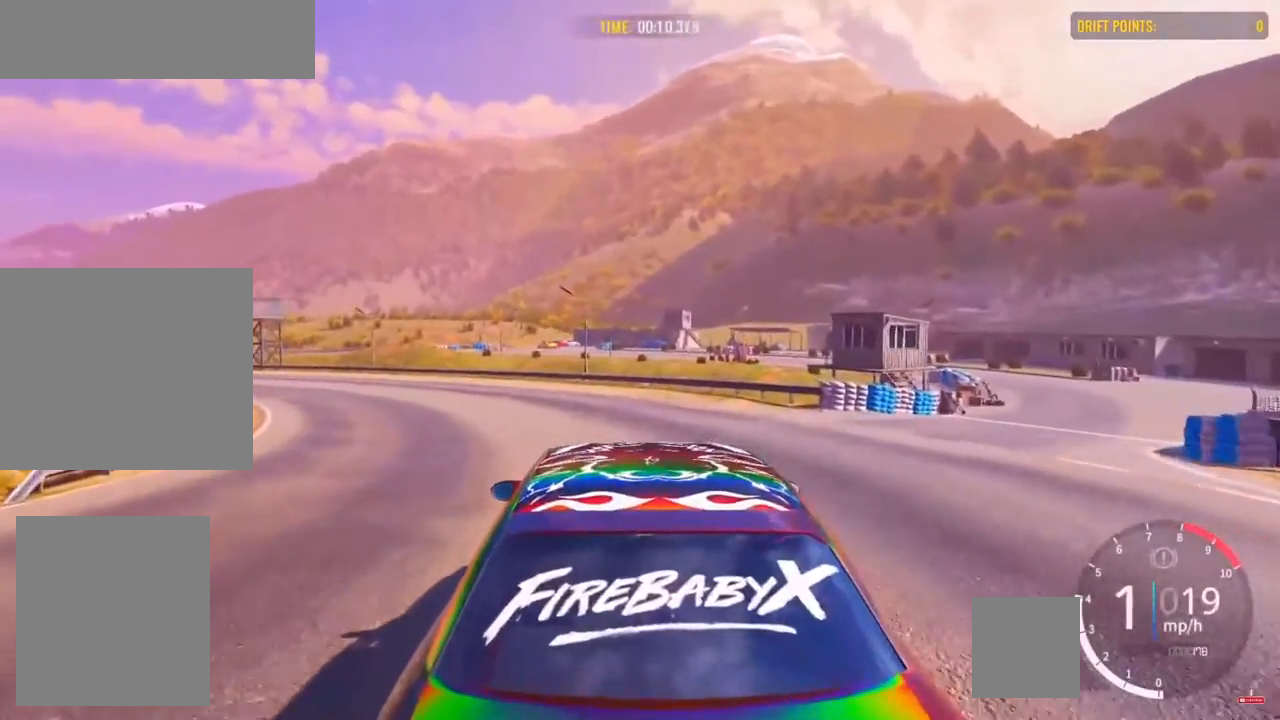
{"buttons": [], "left_stick": "left", "right_stick": "center", "events": []}
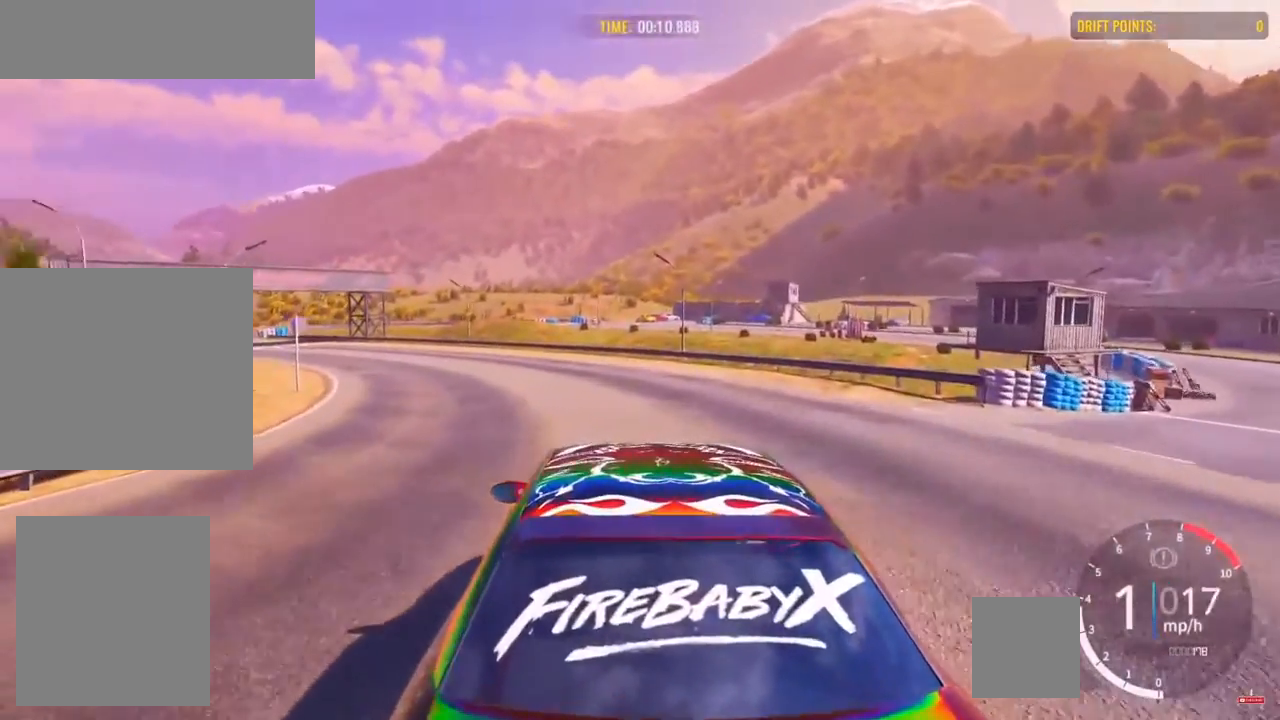
{"buttons": [], "left_stick": "center", "right_stick": "center", "events": [[150, "left_stick", "center"]]}
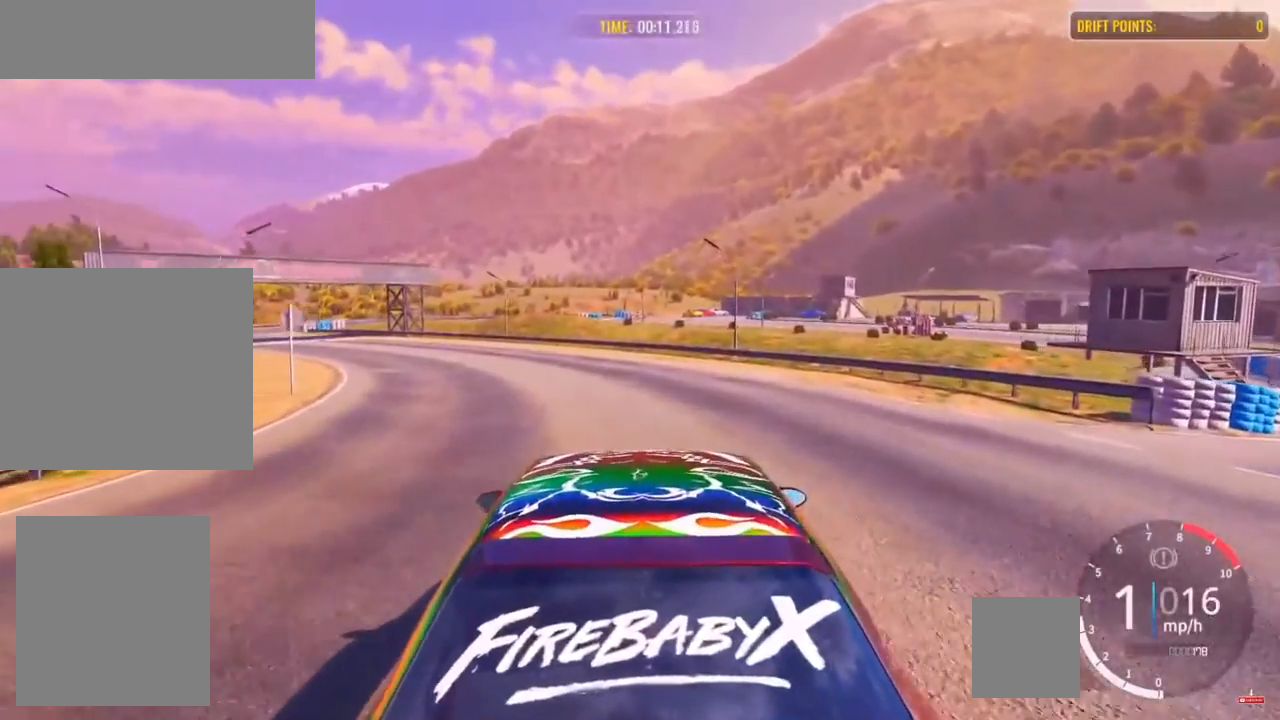
{"buttons": [], "left_stick": "center", "right_stick": "center", "events": []}
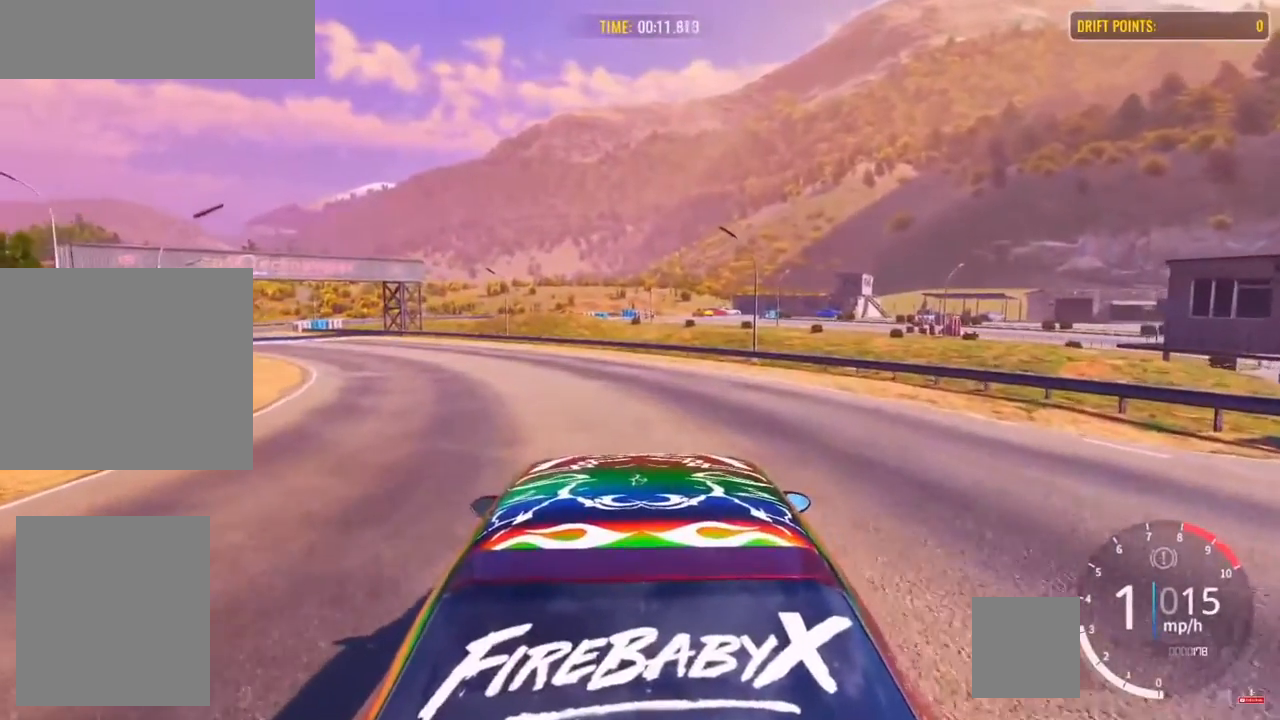
{"buttons": [], "left_stick": "center", "right_stick": "center", "events": []}
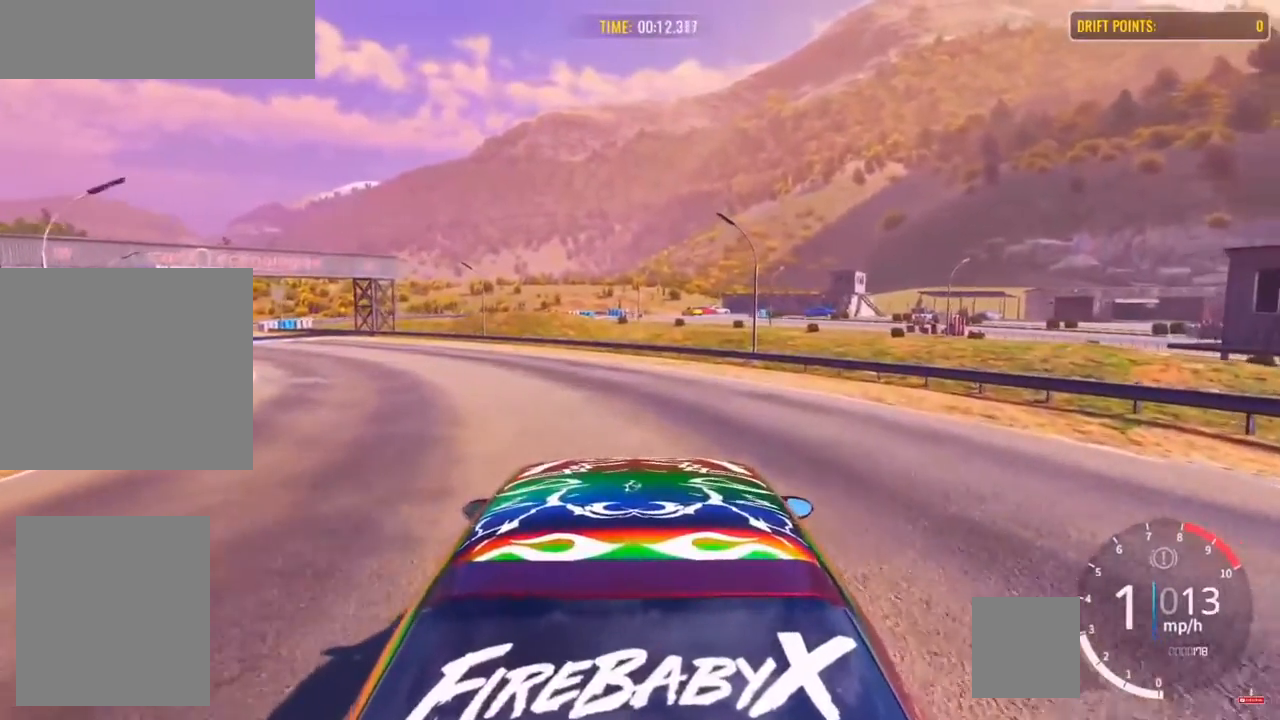
{"buttons": [], "left_stick": "center", "right_stick": "center", "events": []}
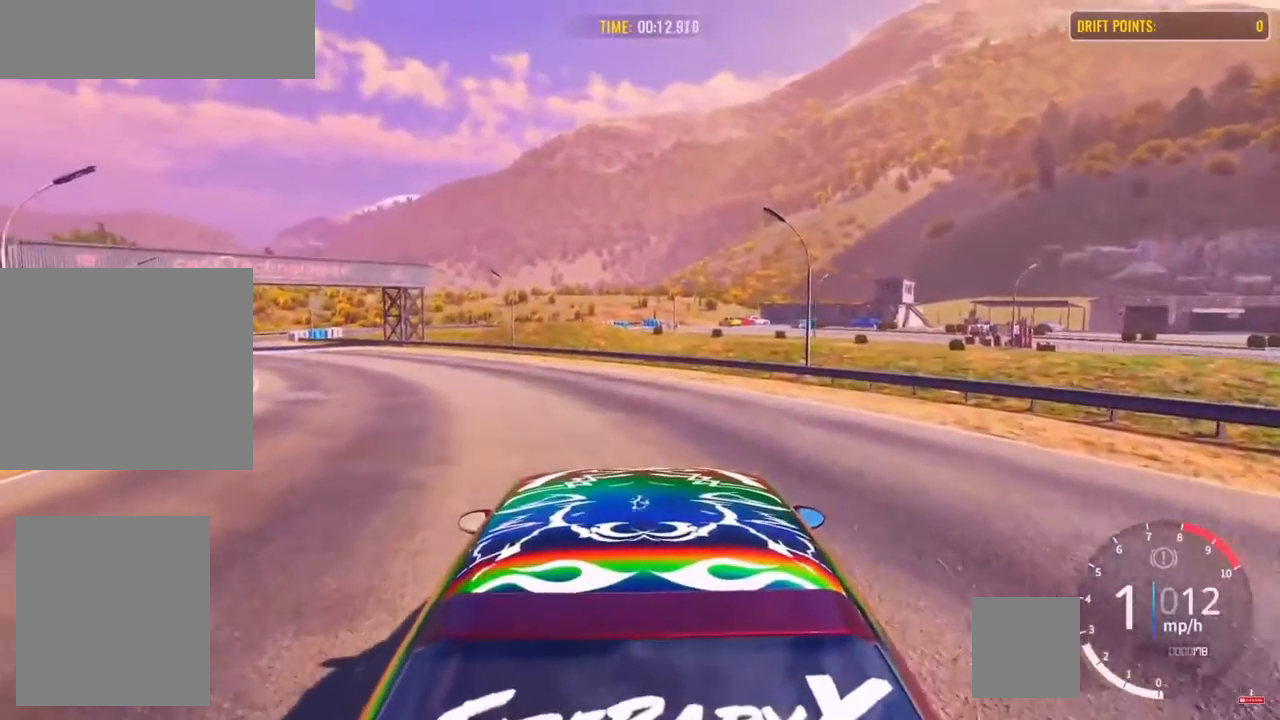
{"buttons": [], "left_stick": "center", "right_stick": "center", "events": []}
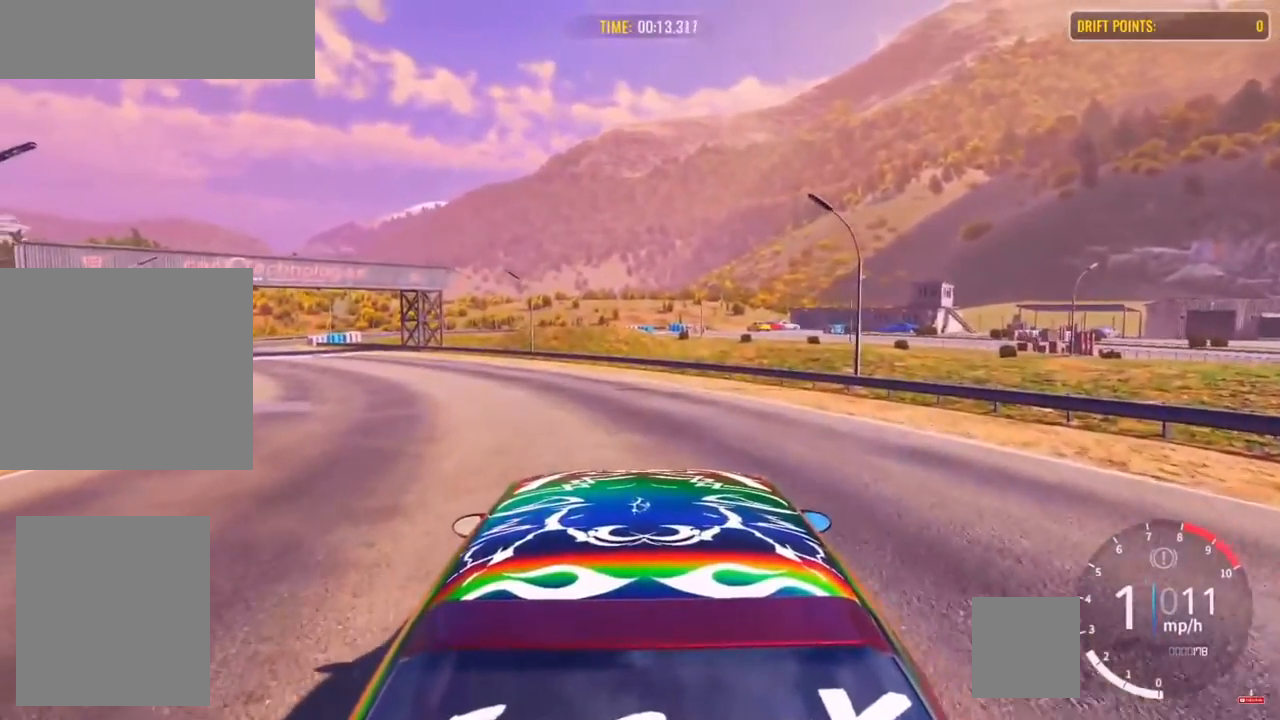
{"buttons": [], "left_stick": "center", "right_stick": "center", "events": []}
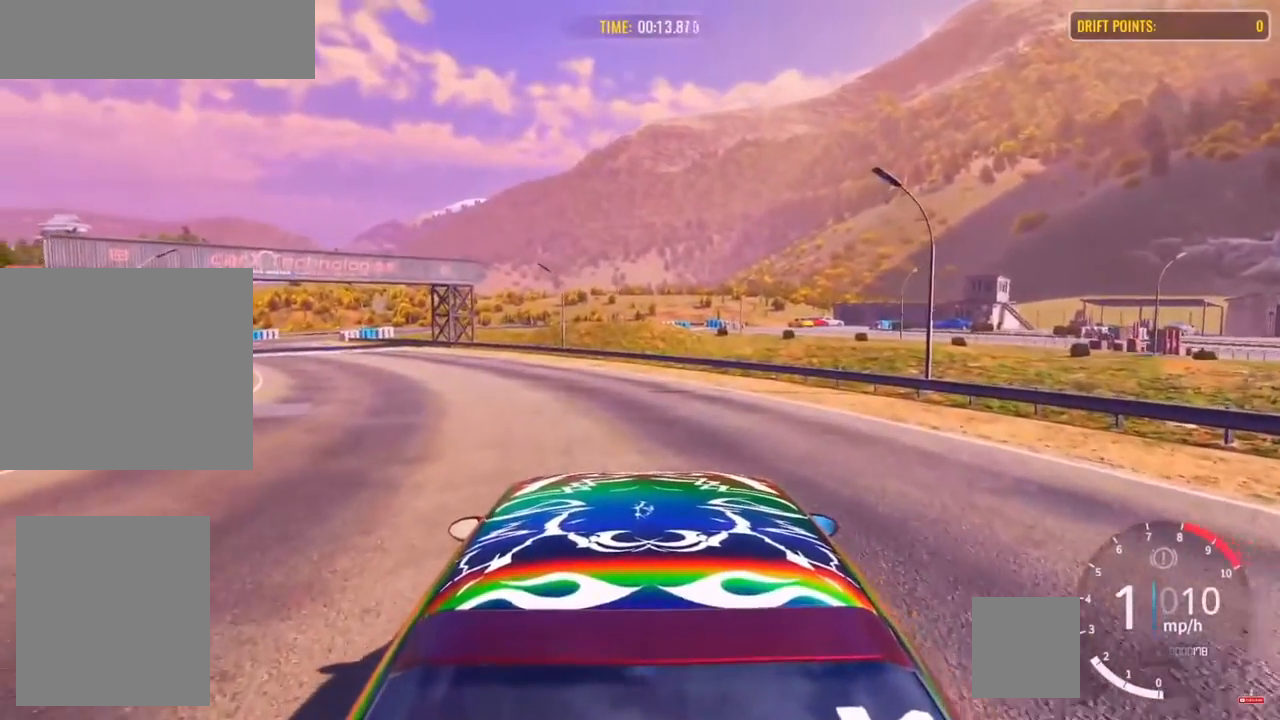
{"buttons": [], "left_stick": "center", "right_stick": "center", "events": []}
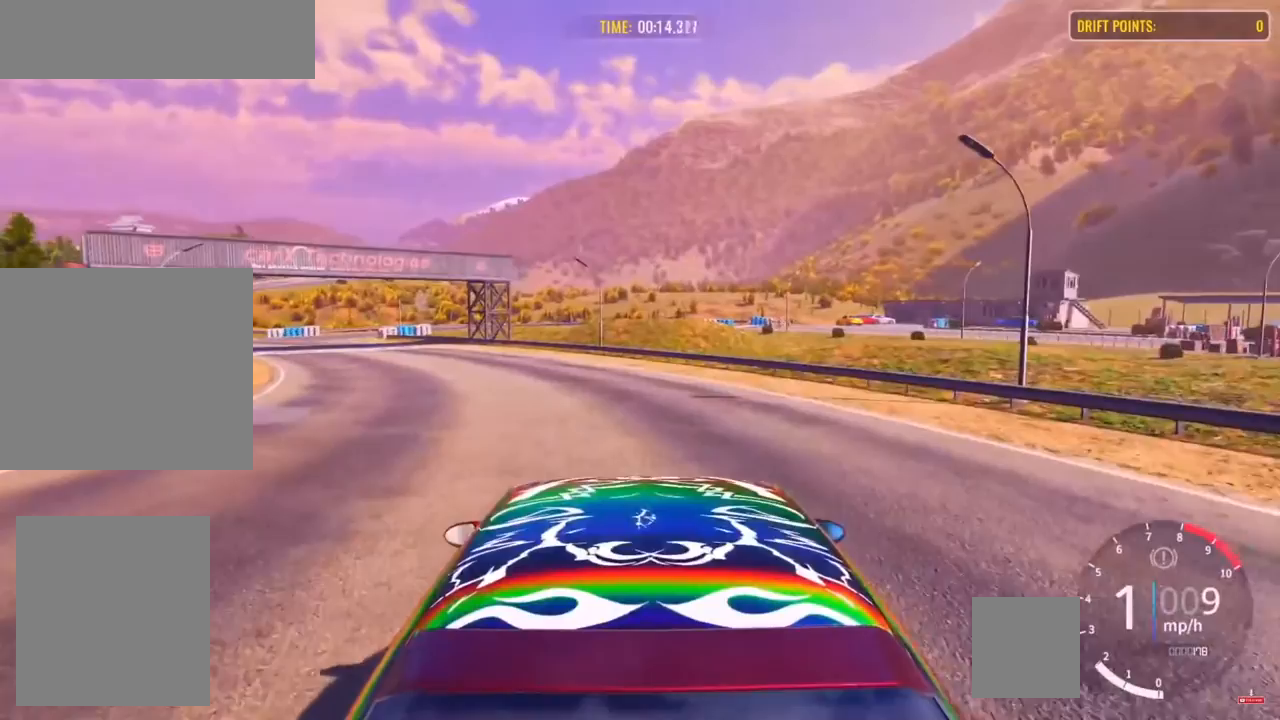
{"buttons": [], "left_stick": "center", "right_stick": "center", "events": []}
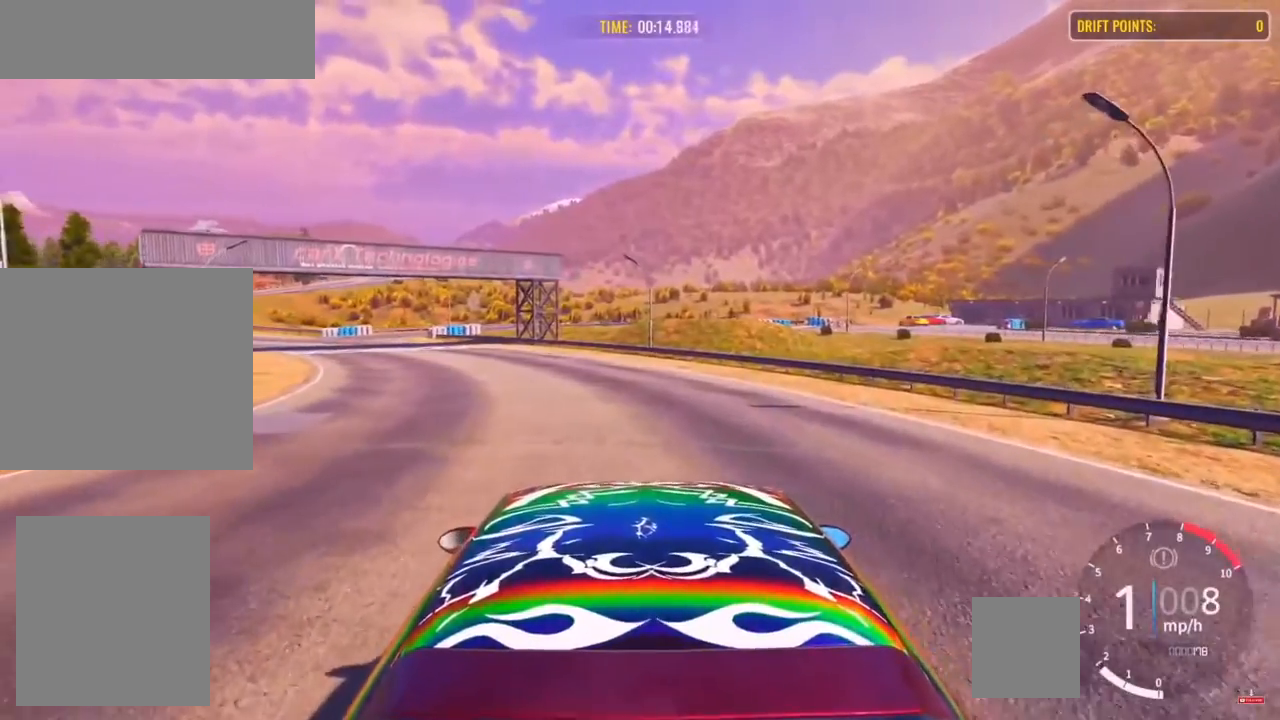
{"buttons": [], "left_stick": "center", "right_stick": "center", "events": []}
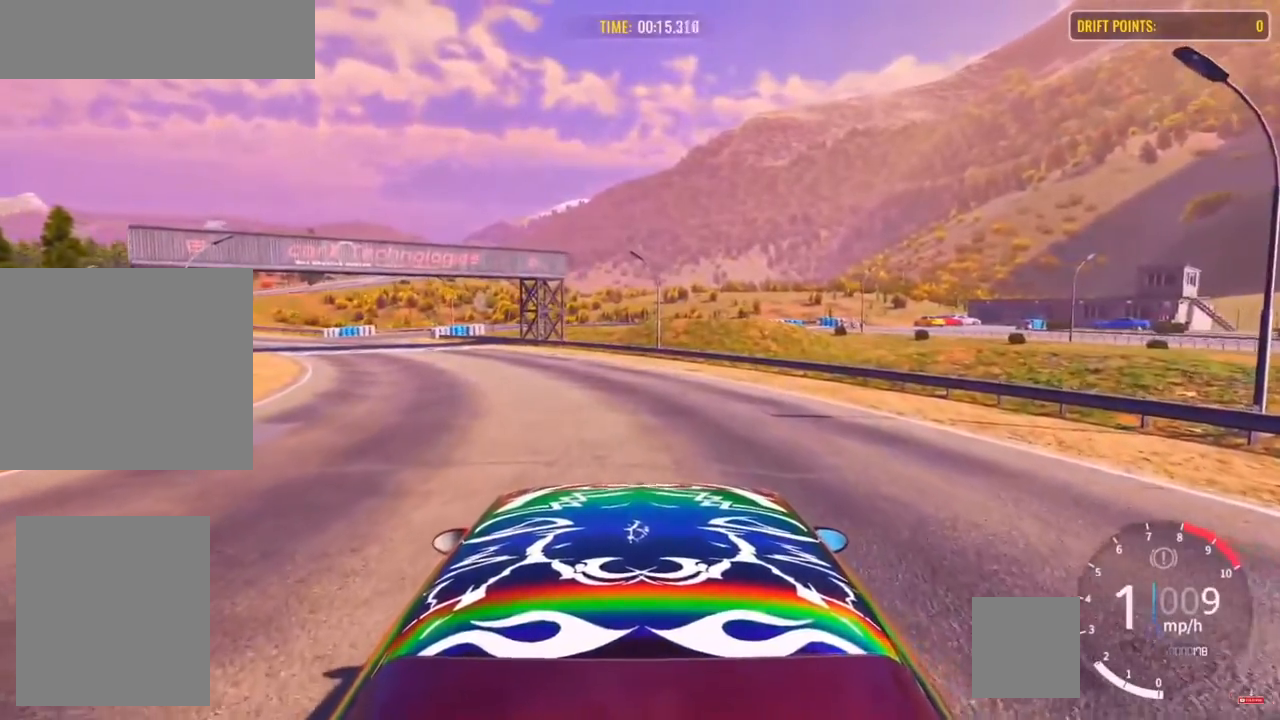
{"buttons": [], "left_stick": "center", "right_stick": "center", "events": []}
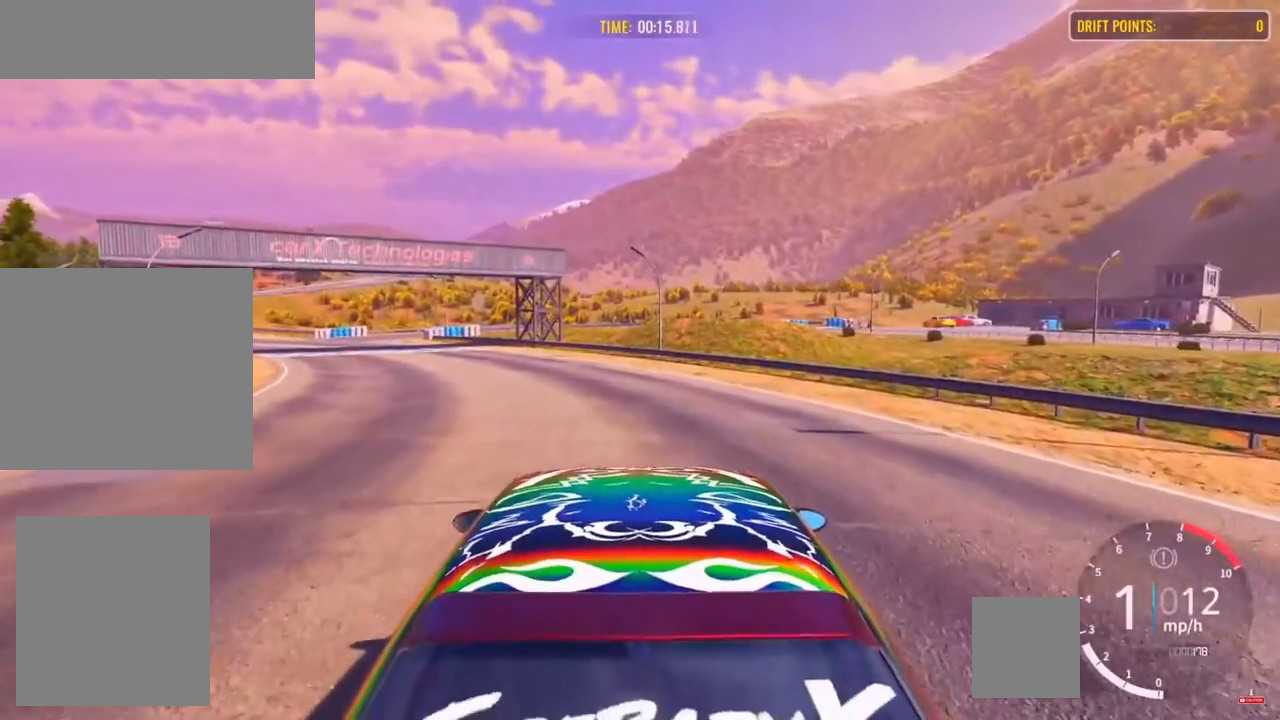
{"buttons": [], "left_stick": "center", "right_stick": "center", "events": []}
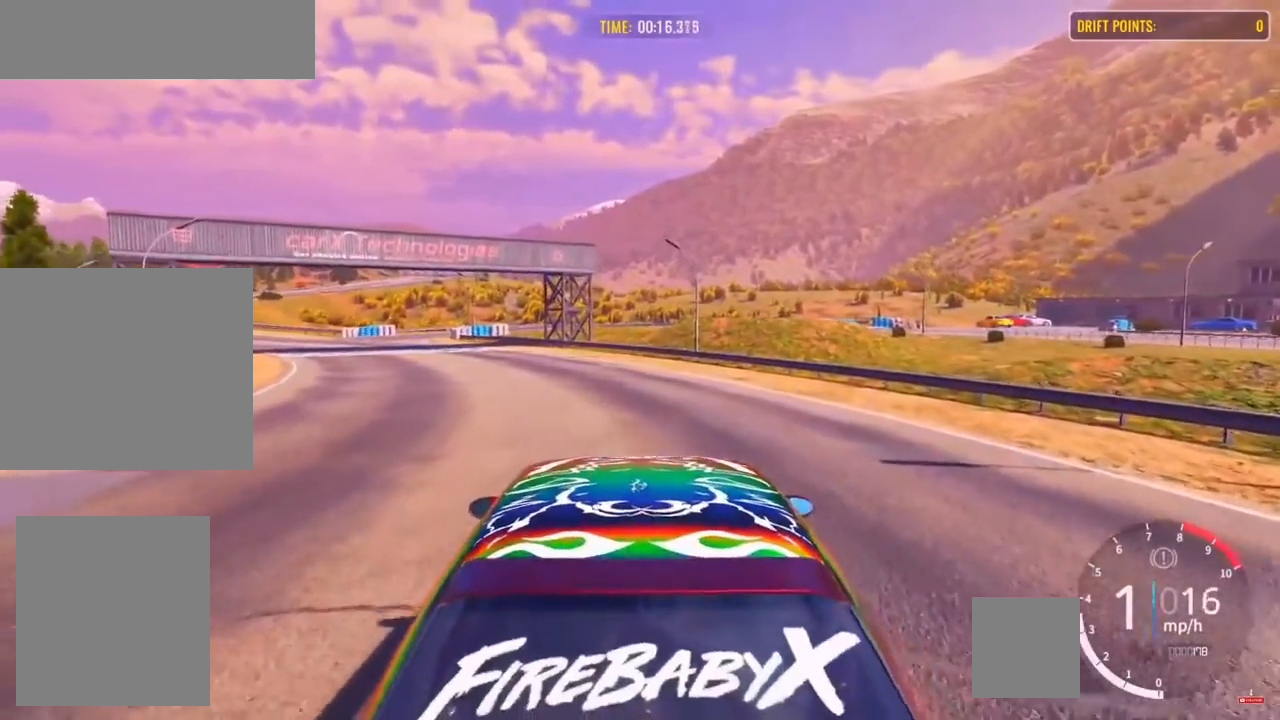
{"buttons": ["R2"], "left_stick": "up-left", "right_stick": "center", "events": [[383, "left_stick", "up-left"], [450, "R2", "down"]]}
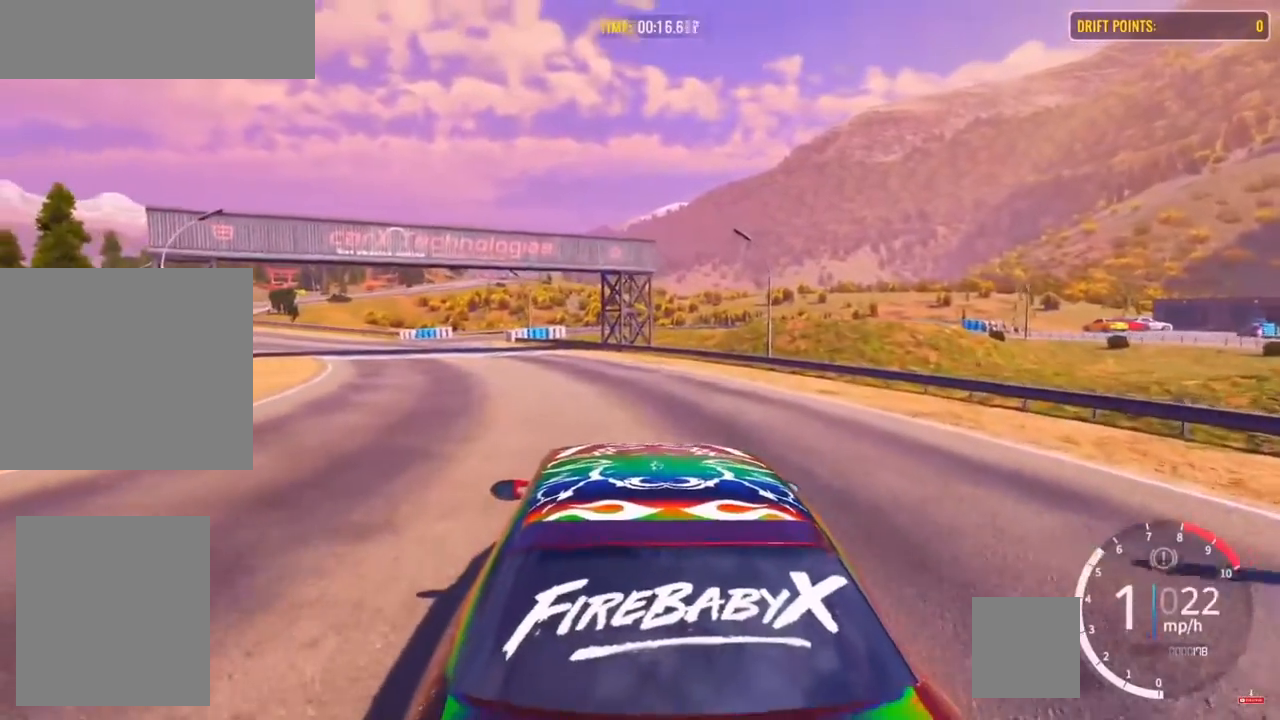
{"buttons": [], "left_stick": "up-left", "right_stick": "center", "events": [[33, "R2", "up"], [50, "R2", "down"], [317, "R1", "down"], [367, "R1", "up"], [367, "R2", "up"]]}
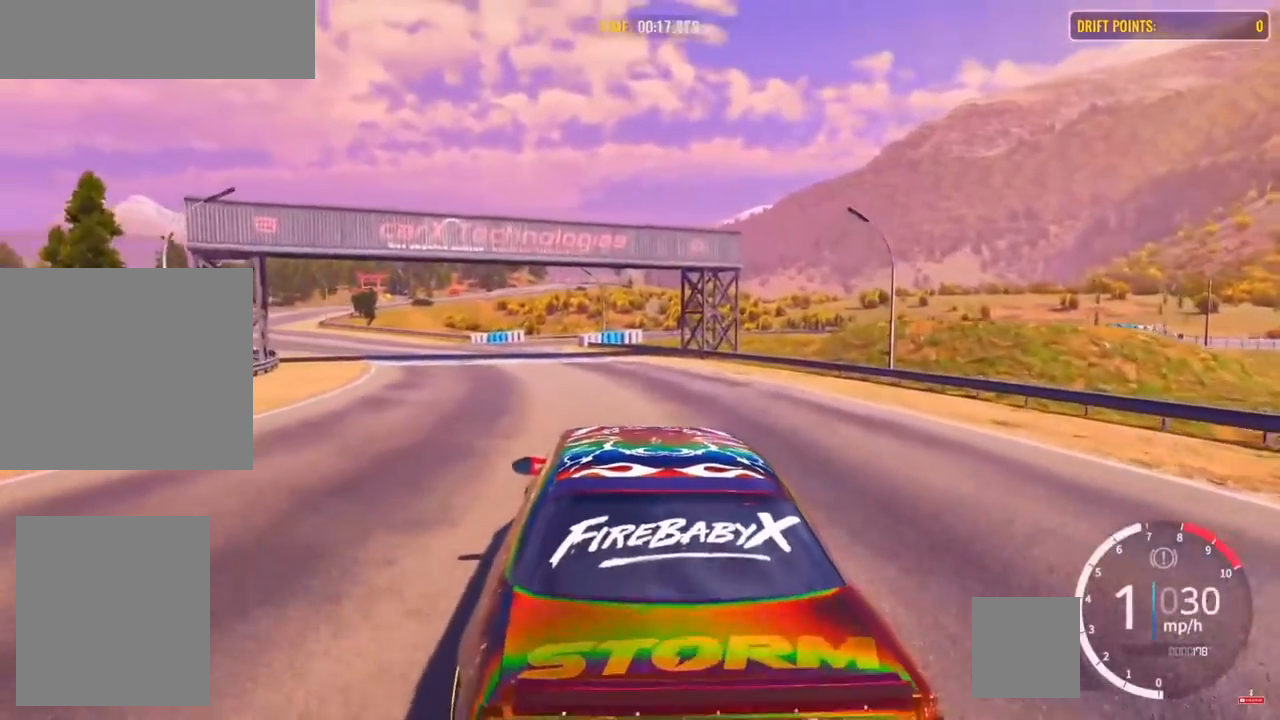
{"buttons": [], "left_stick": "center", "right_stick": "center", "events": [[183, "left_stick", "center"]]}
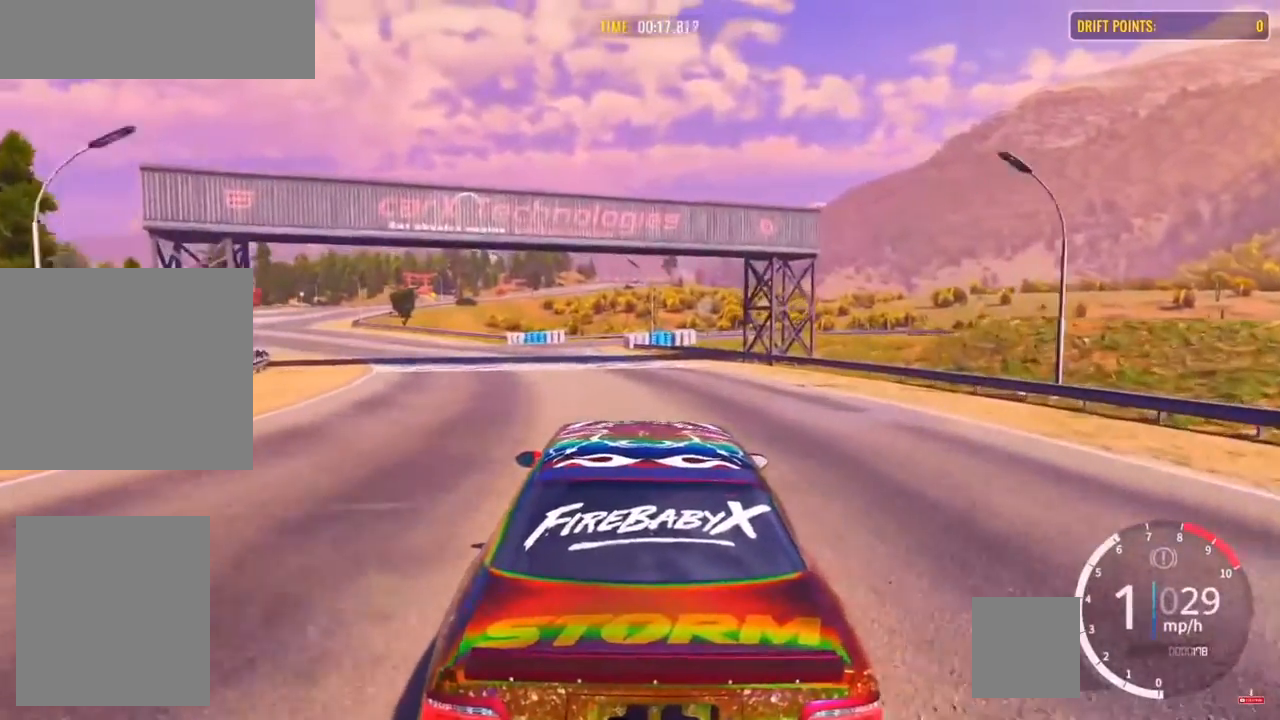
{"buttons": [], "left_stick": "up-left", "right_stick": "center", "events": [[233, "left_stick", "up-left"]]}
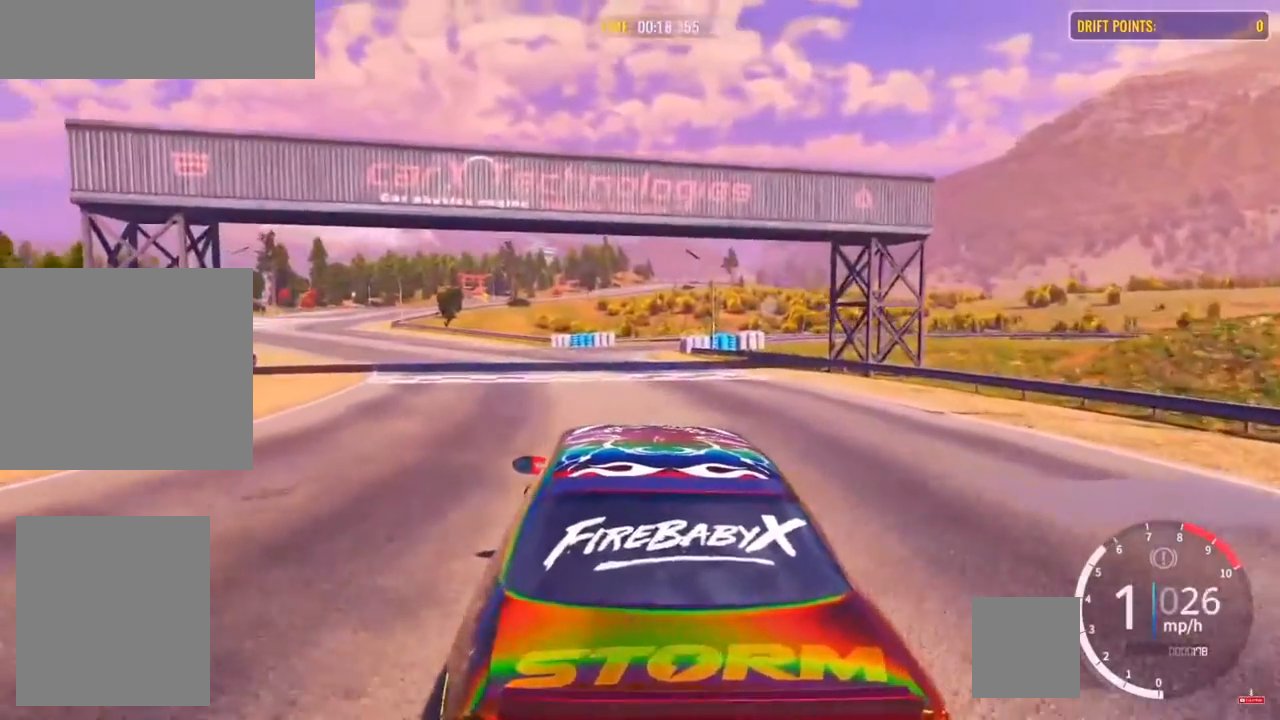
{"buttons": ["L2"], "left_stick": "up-left", "right_stick": "center", "events": [[350, "L2", "down"]]}
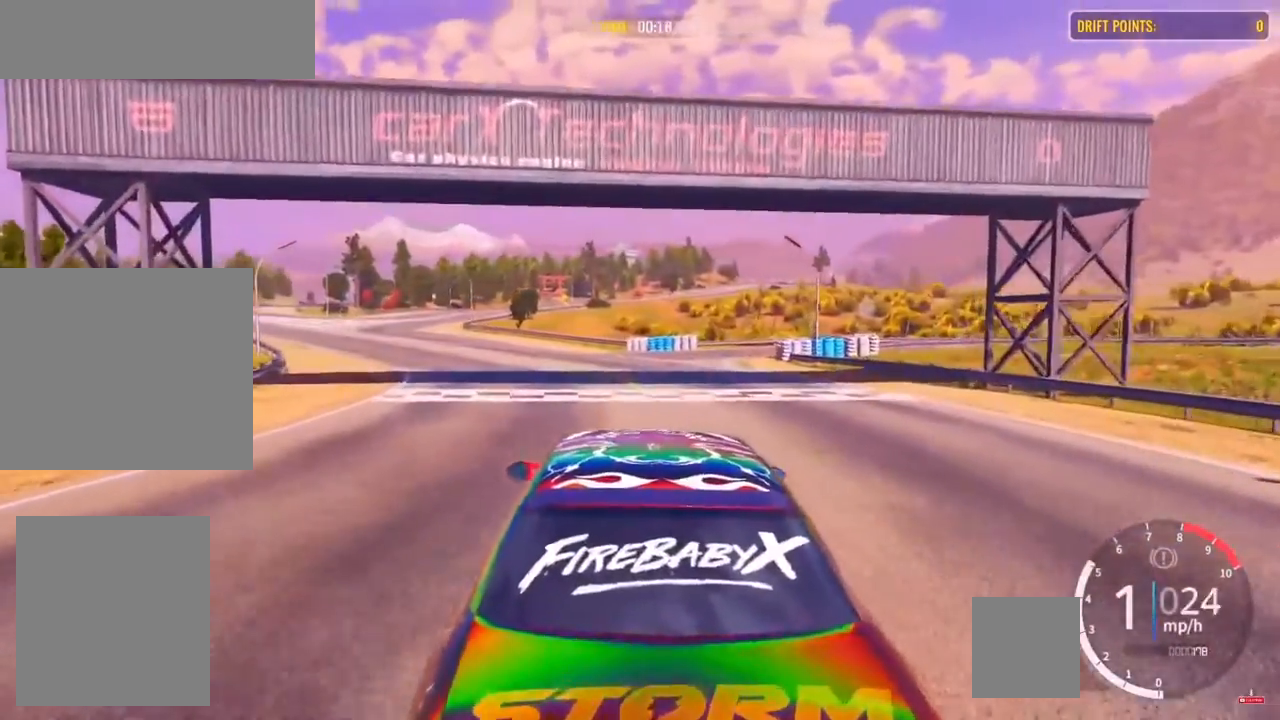
{"buttons": ["L2"], "left_stick": "center", "right_stick": "center", "events": [[283, "left_stick", "center"]]}
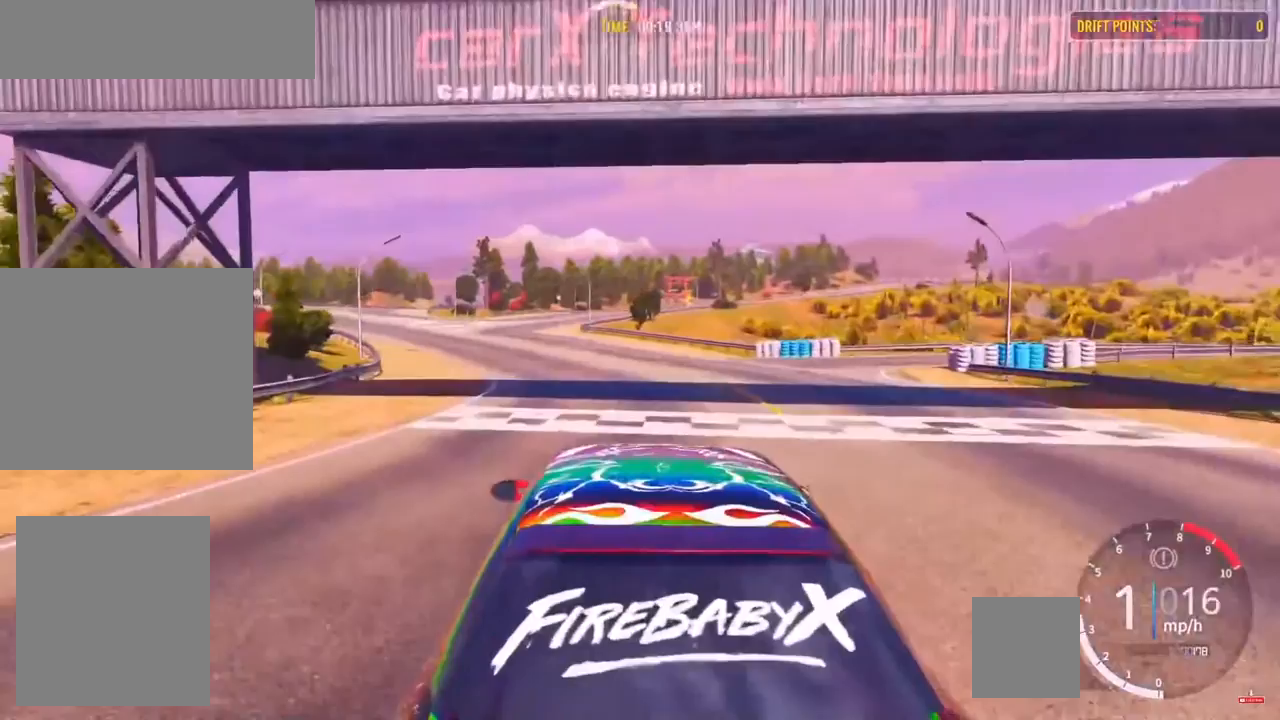
{"buttons": ["L2"], "left_stick": "center", "right_stick": "center", "events": [[33, "left_stick", "right"], [167, "left_stick", "center"]]}
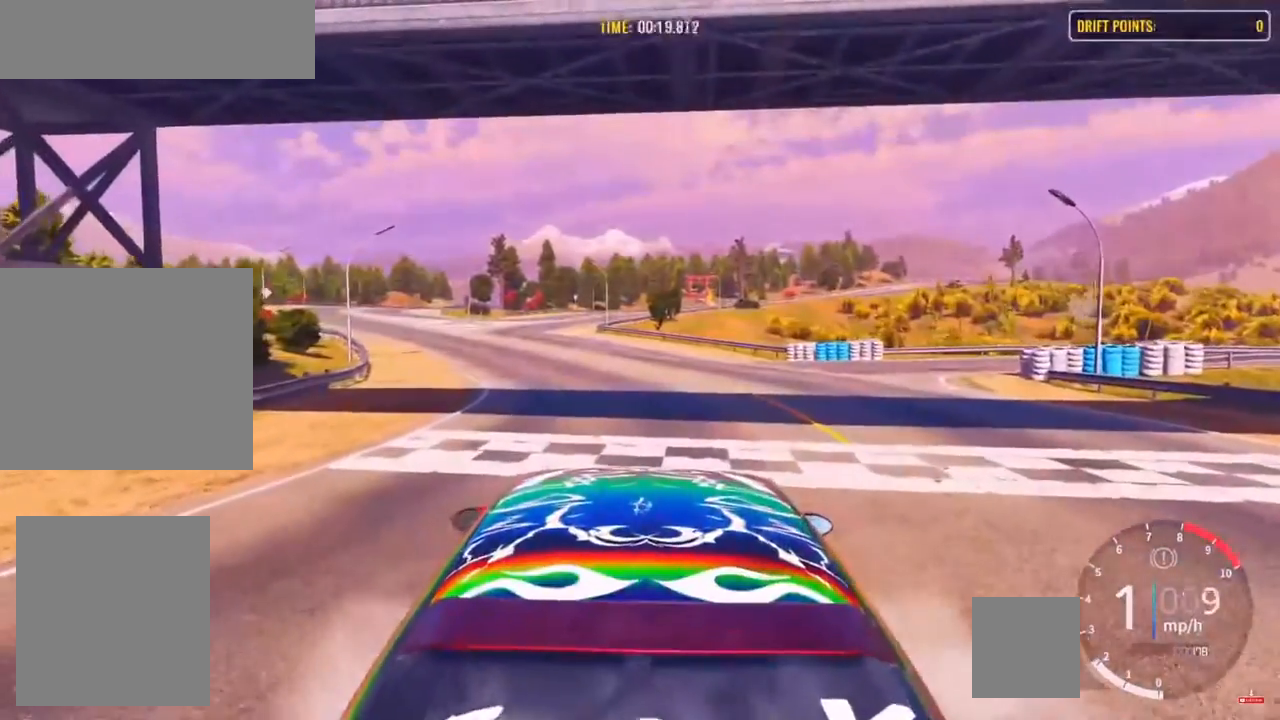
{"buttons": ["L2"], "left_stick": "center", "right_stick": "center", "events": []}
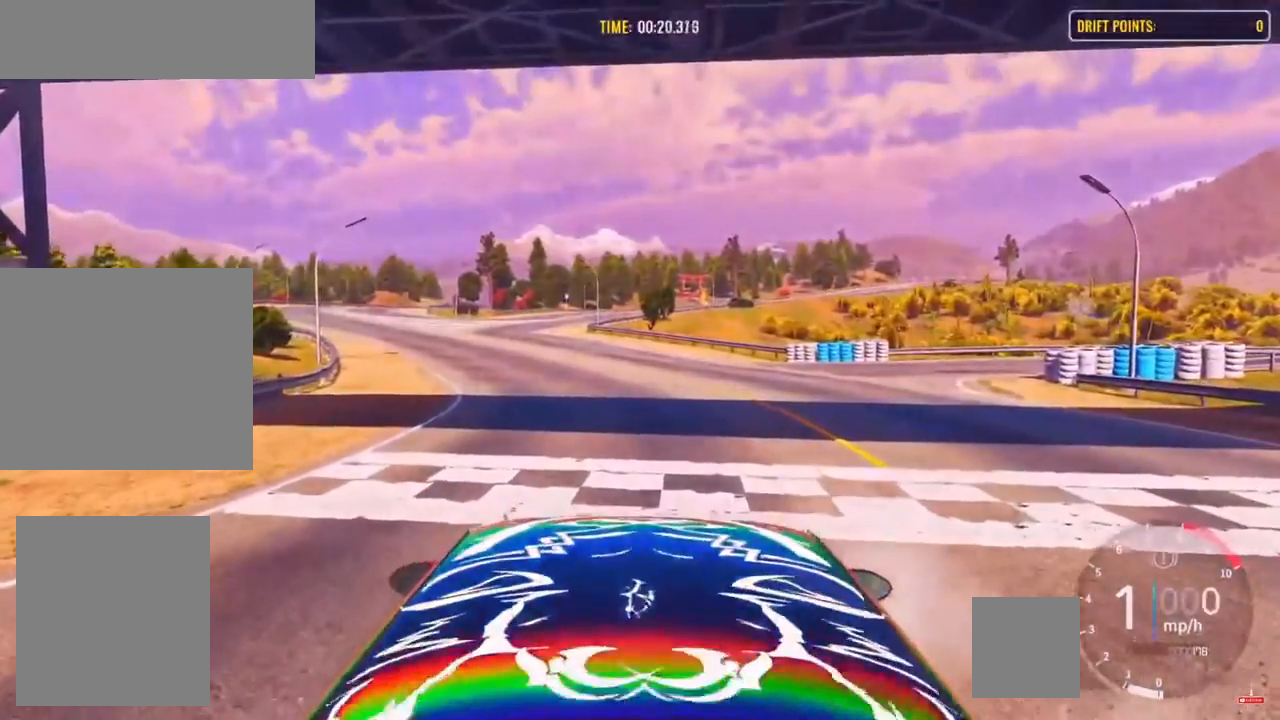
{"buttons": [], "left_stick": "center", "right_stick": "center", "events": [[350, "L2", "up"]]}